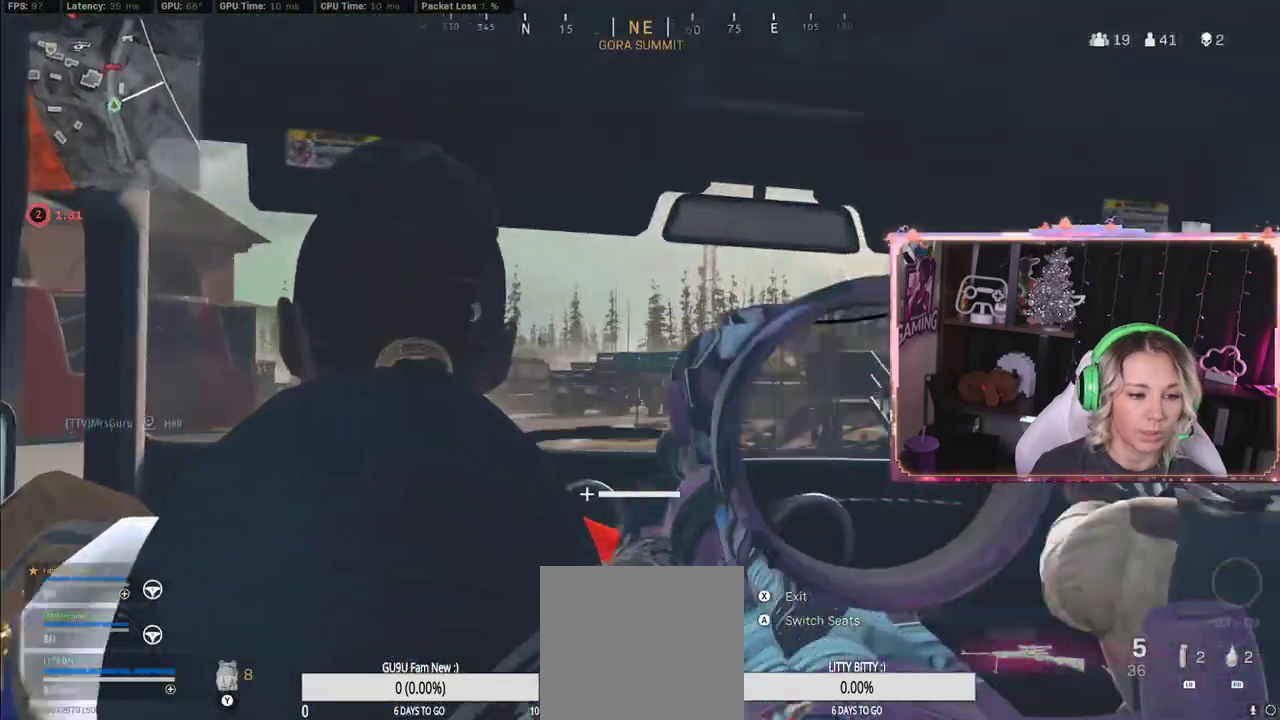
Gameplay with a controller (Xbox layout); each line is a JSON object with the inputs held at the frame after it. "events" lists button and stick changes between this image and that frame as [ms after this image, input, new state], when the widget could be followed in between.
{"buttons": ["L2"], "left_stick": "center", "right_stick": "right", "events": [[117, "right_stick", "right"]]}
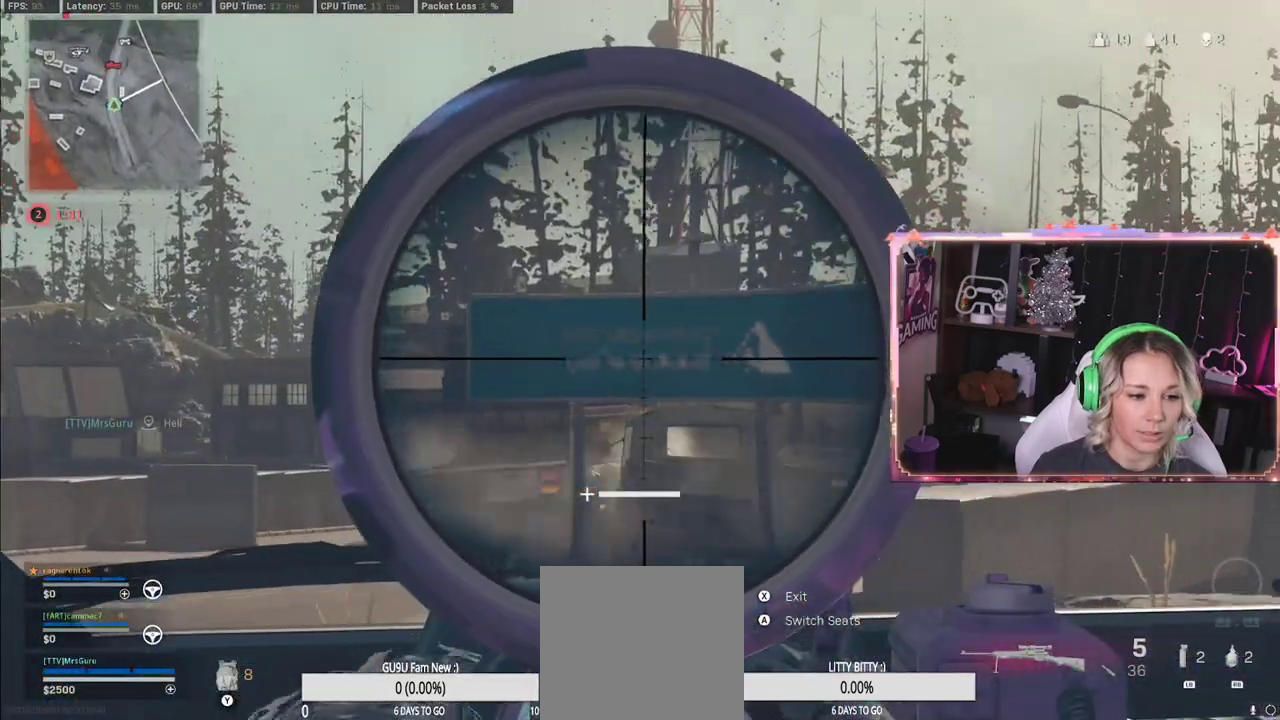
{"buttons": ["L2"], "left_stick": "center", "right_stick": "center", "events": [[117, "right_stick", "center"]]}
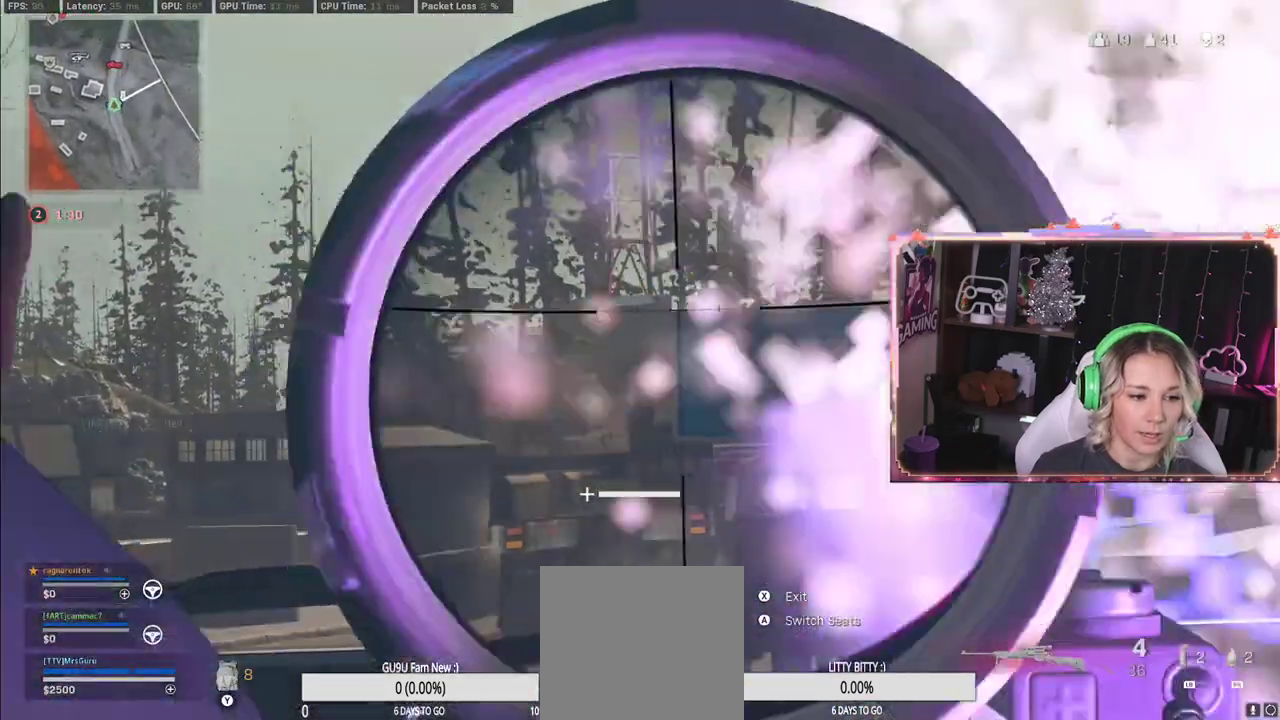
{"buttons": [], "left_stick": "center", "right_stick": "right", "events": [[117, "right_stick", "down-right"], [267, "L2", "up"], [283, "right_stick", "right"]]}
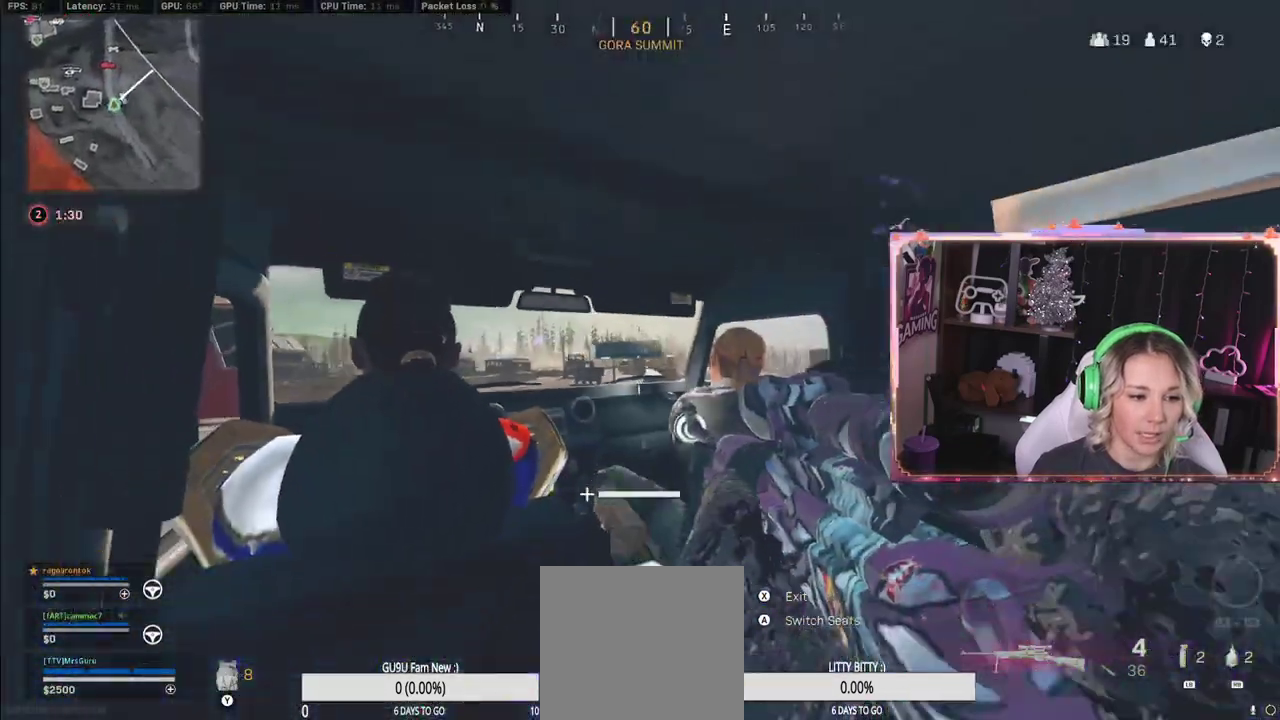
{"buttons": ["L2"], "left_stick": "center", "right_stick": "center", "events": [[317, "right_stick", "center"], [467, "L2", "down"]]}
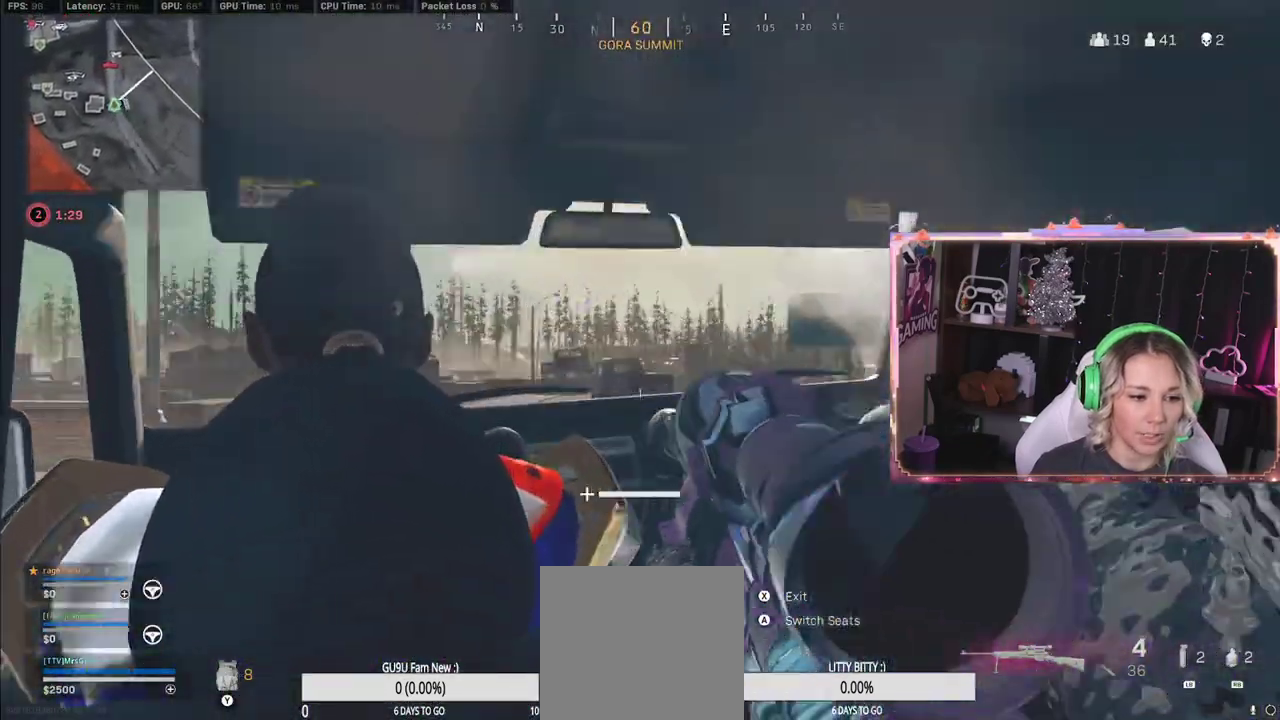
{"buttons": ["L2"], "left_stick": "center", "right_stick": "center", "events": []}
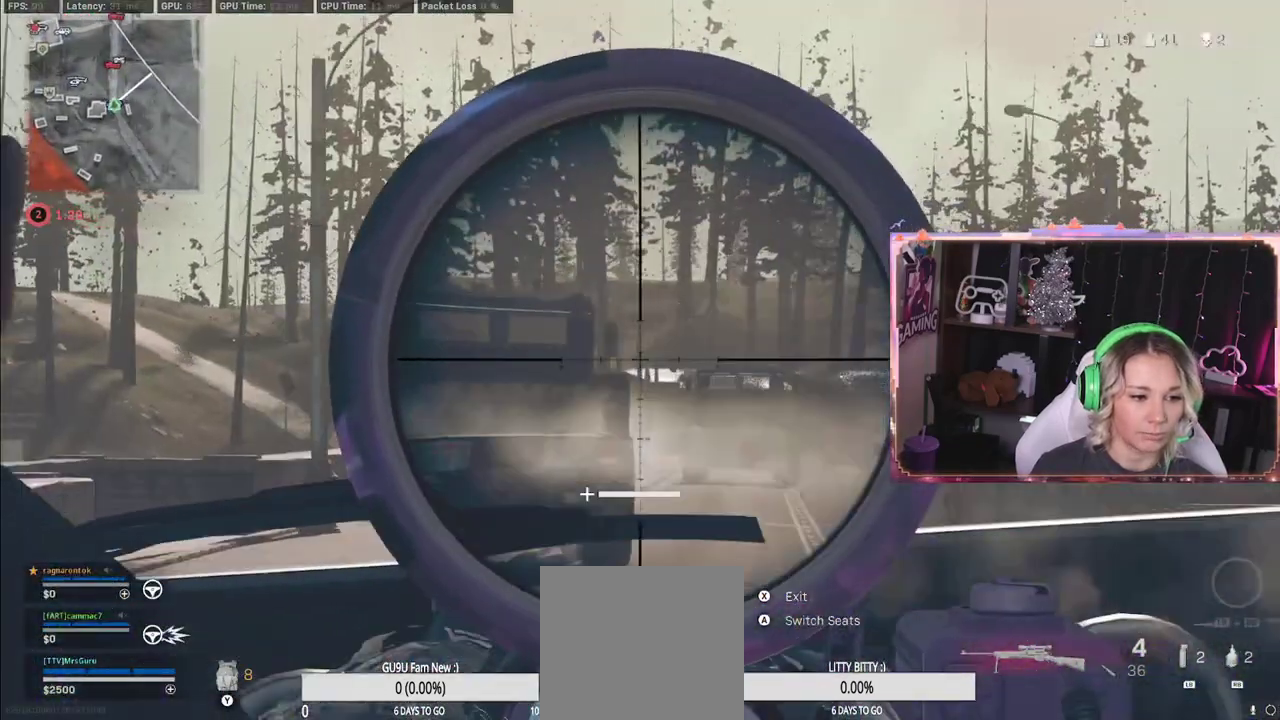
{"buttons": ["L2"], "left_stick": "center", "right_stick": "center", "events": []}
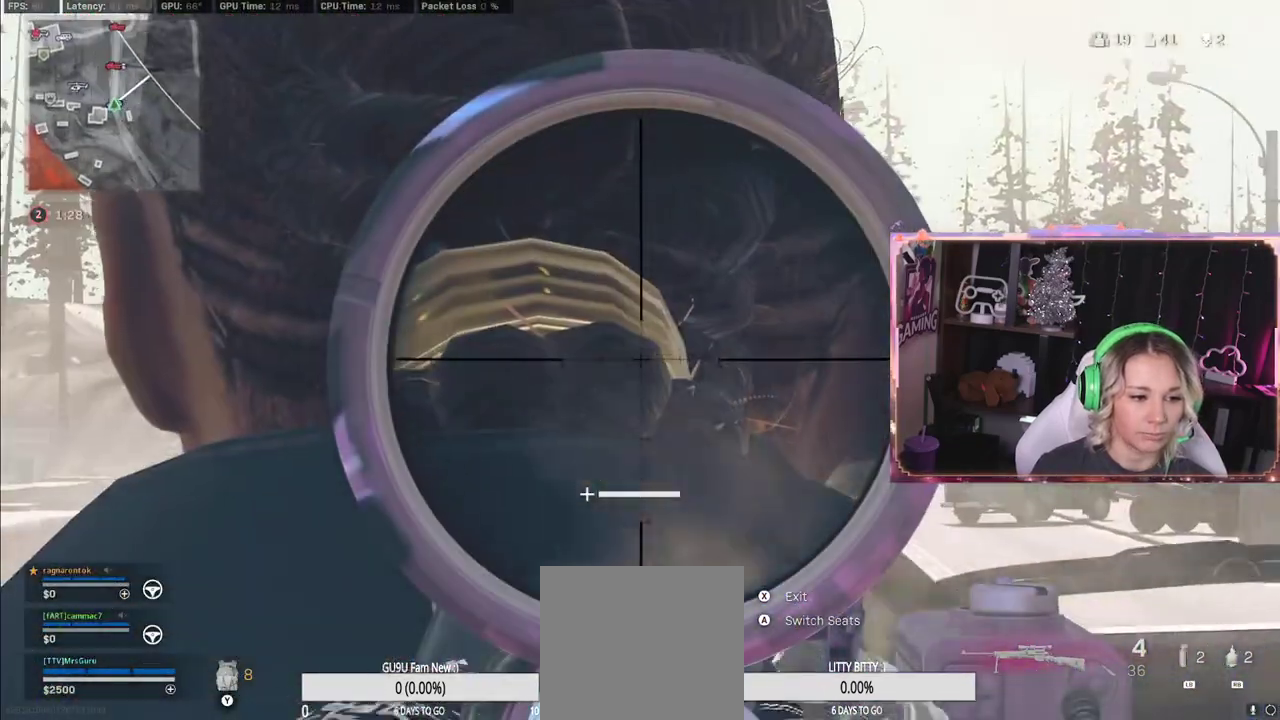
{"buttons": ["L2"], "left_stick": "center", "right_stick": "center", "events": [[317, "right_stick", "up-left"], [483, "right_stick", "center"]]}
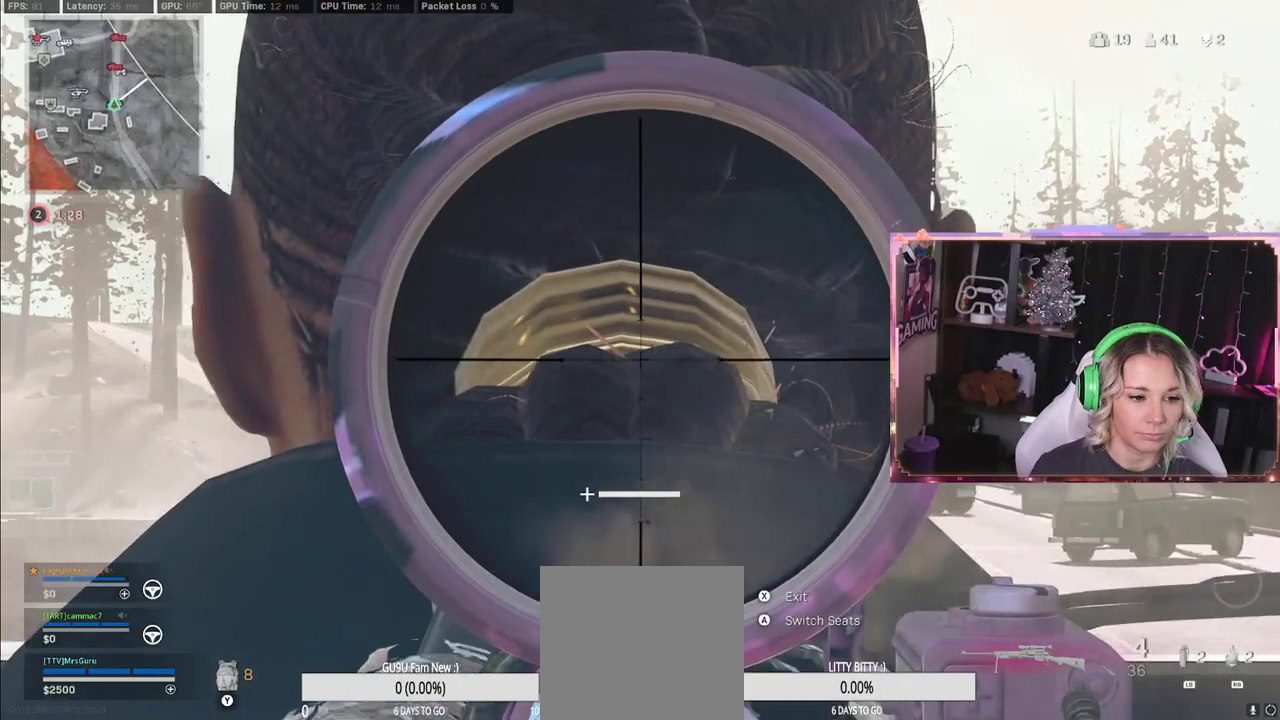
{"buttons": [], "left_stick": "center", "right_stick": "center", "events": [[200, "R2", "down"], [217, "L2", "up"], [217, "R2", "up"]]}
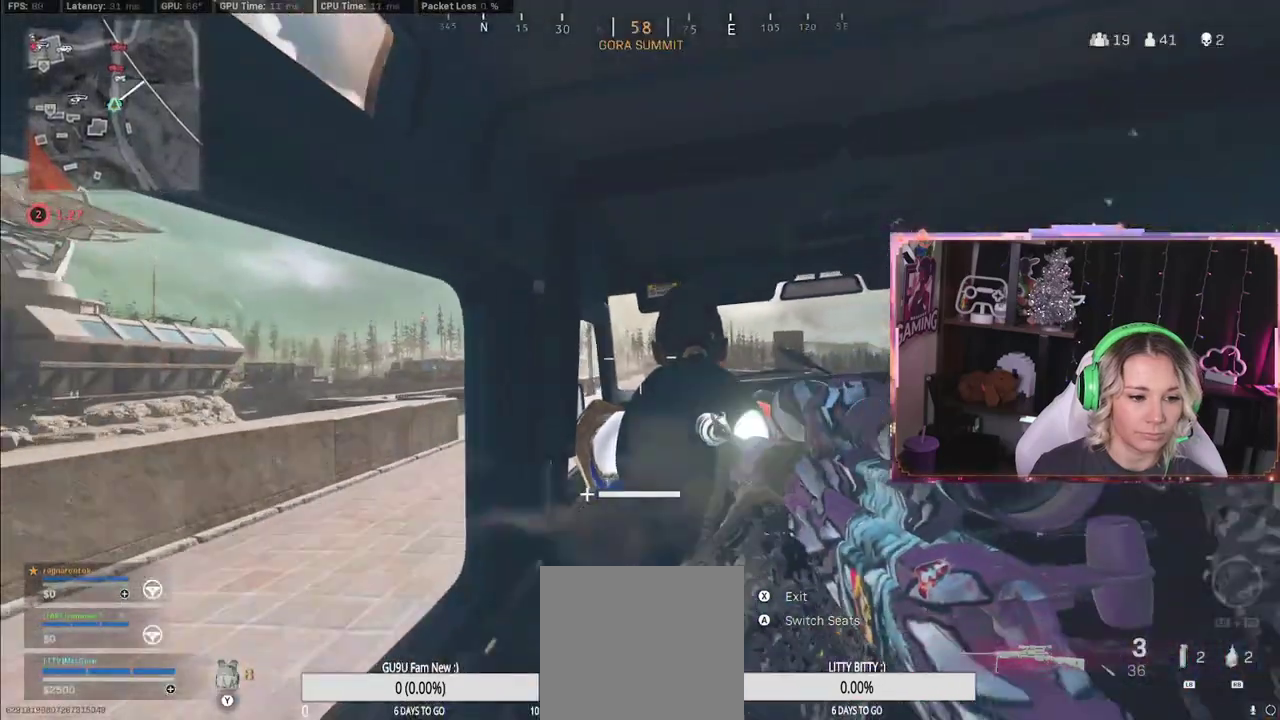
{"buttons": [], "left_stick": "center", "right_stick": "center", "events": []}
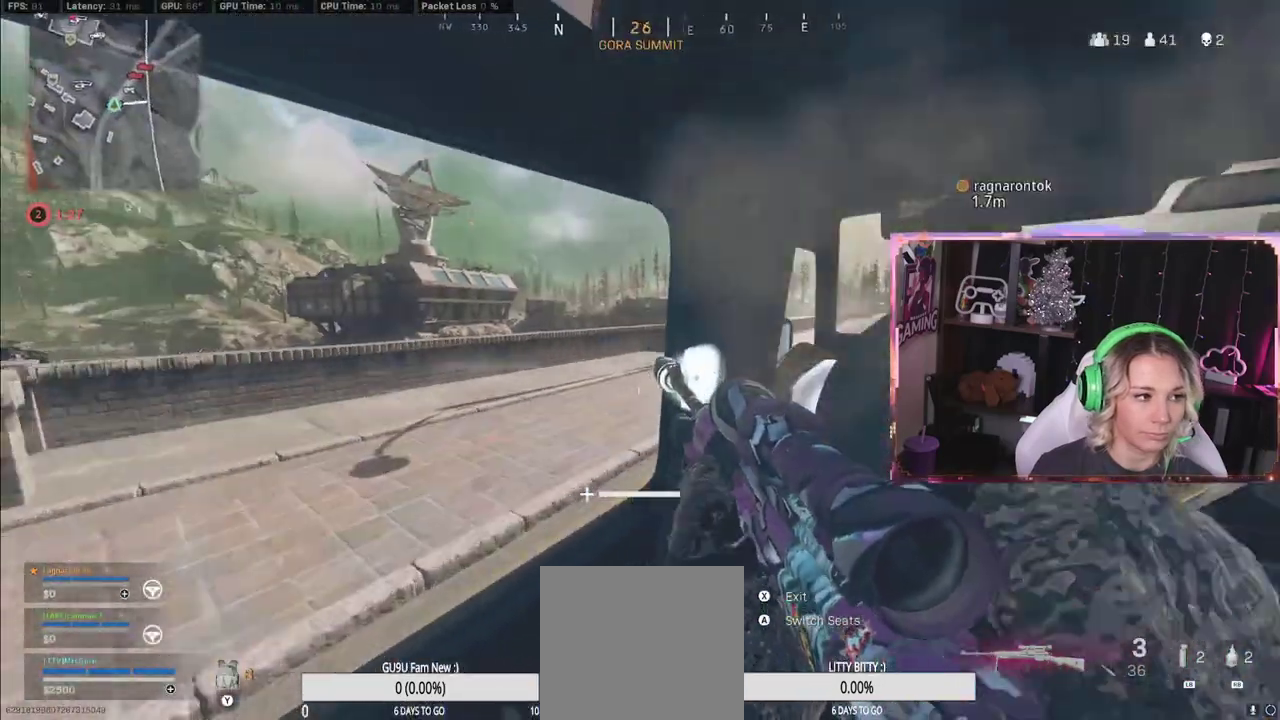
{"buttons": [], "left_stick": "center", "right_stick": "center", "events": []}
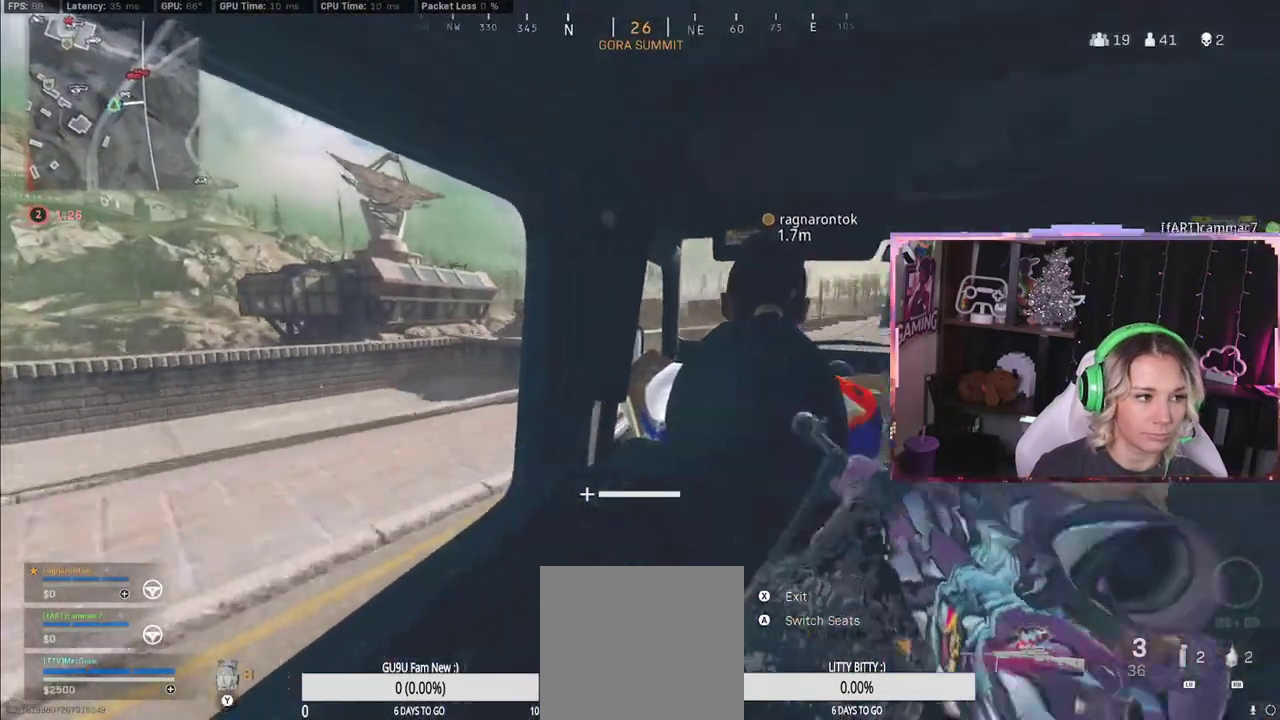
{"buttons": [], "left_stick": "center", "right_stick": "center", "events": [[117, "Y", "down"], [133, "Y", "up"], [167, "right_stick", "right"], [317, "right_stick", "center"]]}
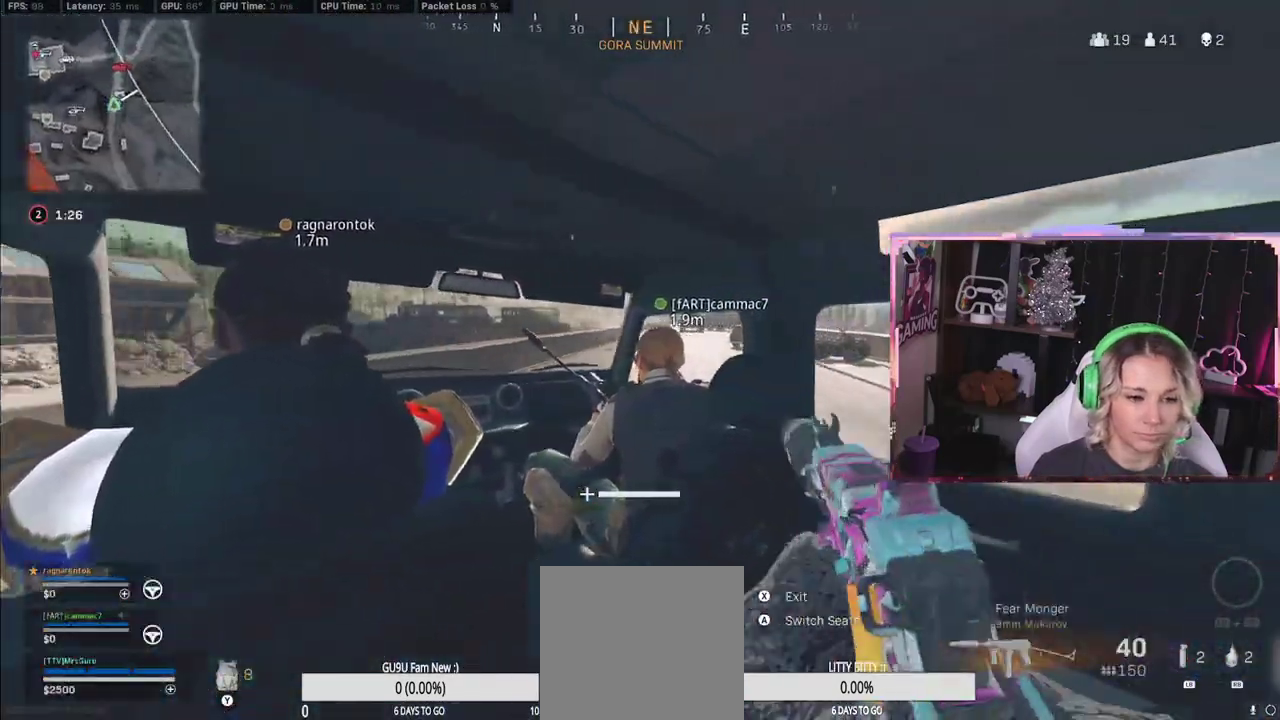
{"buttons": [], "left_stick": "center", "right_stick": "center", "events": []}
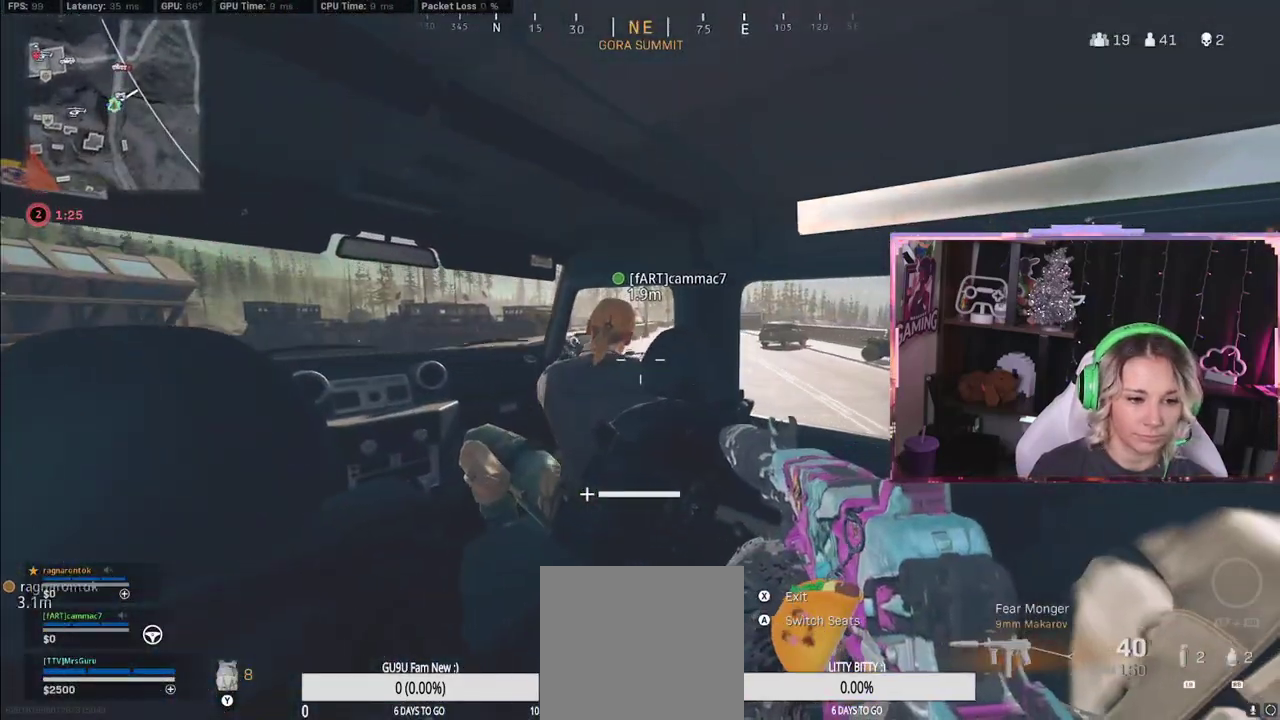
{"buttons": [], "left_stick": "center", "right_stick": "center", "events": []}
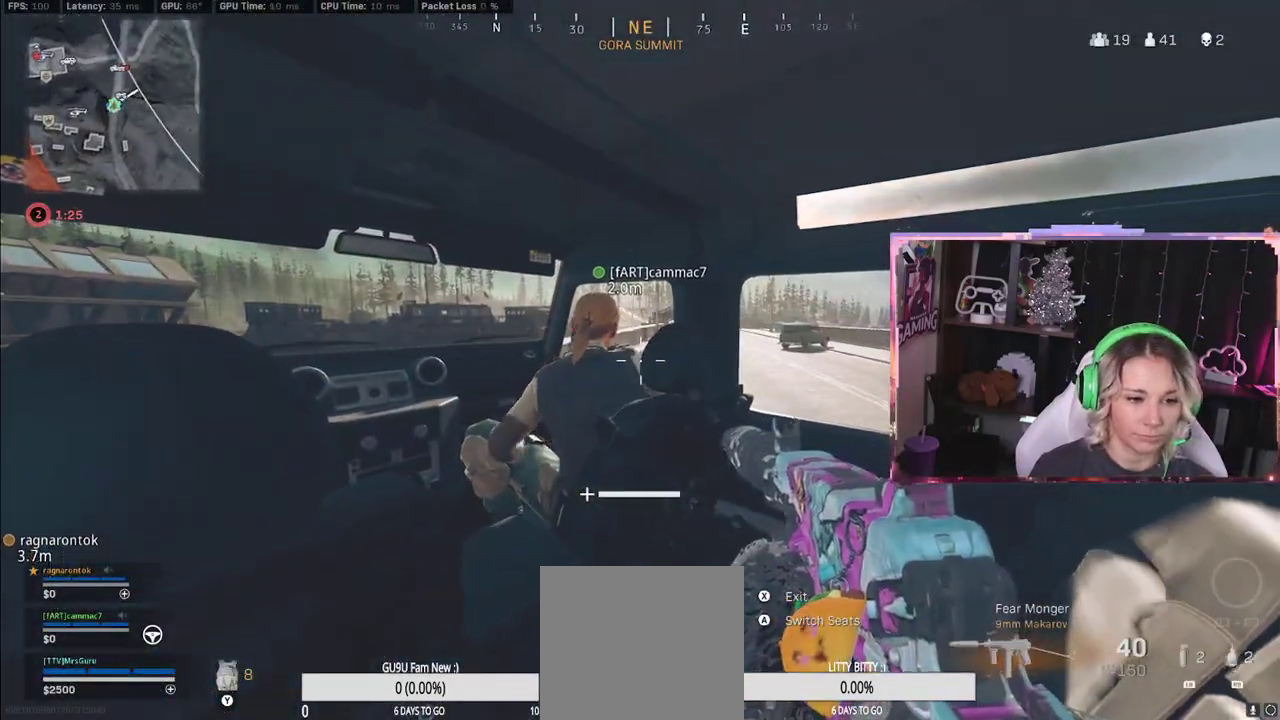
{"buttons": [], "left_stick": "down-left", "right_stick": "center", "events": [[17, "left_stick", "down-left"]]}
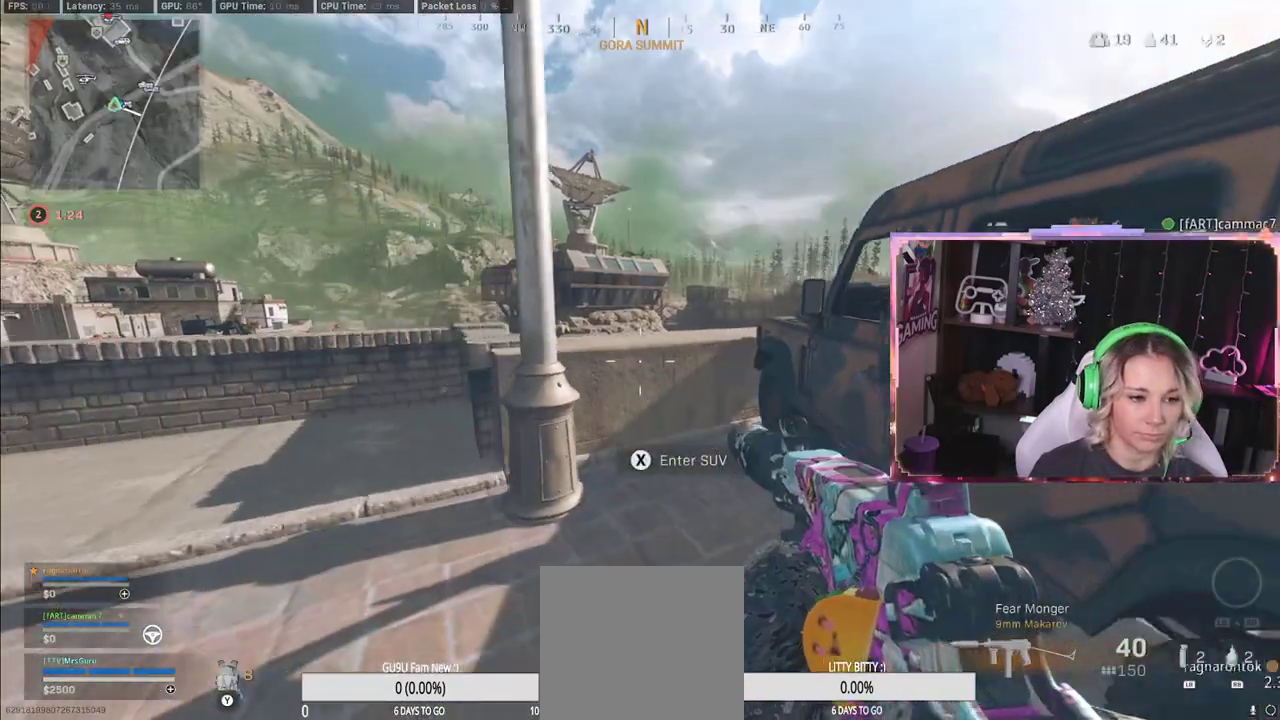
{"buttons": ["L3"], "left_stick": "up-left", "right_stick": "right", "events": [[50, "Y", "down"], [50, "left_stick", "up-left"], [150, "Y", "up"], [150, "left_stick", "left"], [167, "right_stick", "right"], [333, "L3", "down"], [333, "left_stick", "up-left"]]}
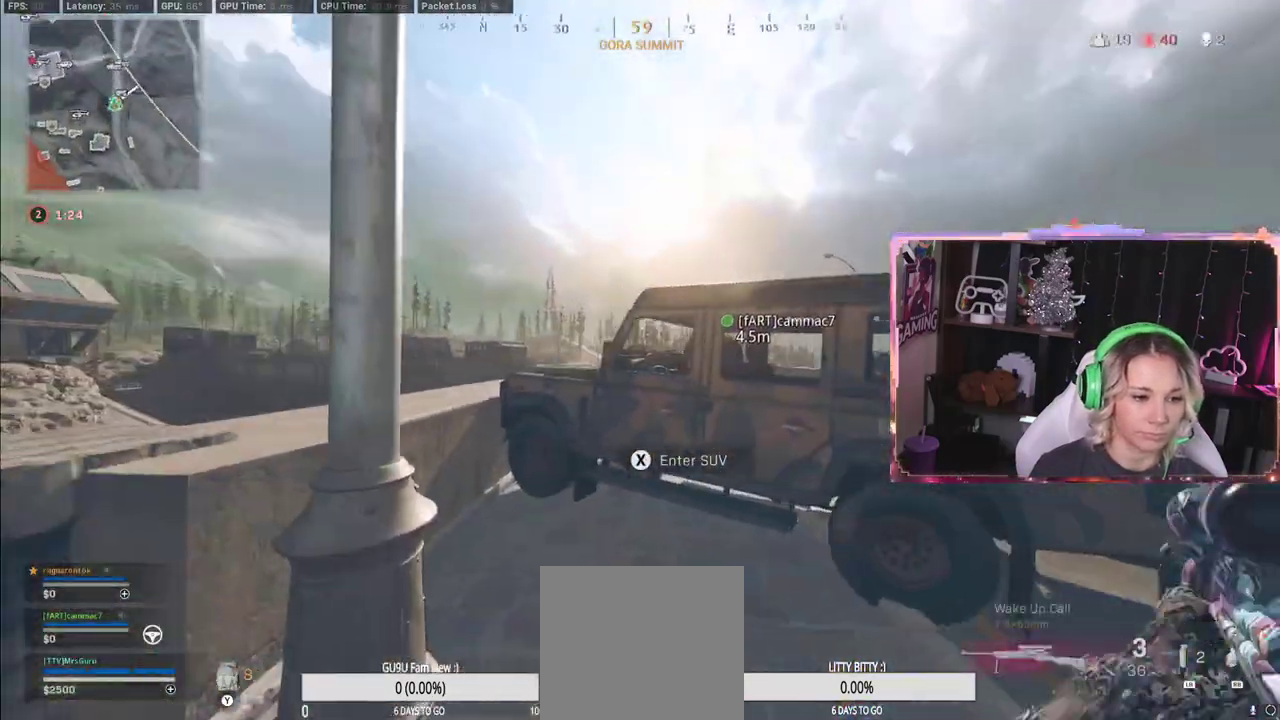
{"buttons": ["L2"], "left_stick": "left", "right_stick": "center", "events": [[117, "L3", "up"], [117, "left_stick", "down-left"], [217, "left_stick", "left"], [217, "right_stick", "center"], [450, "L2", "down"]]}
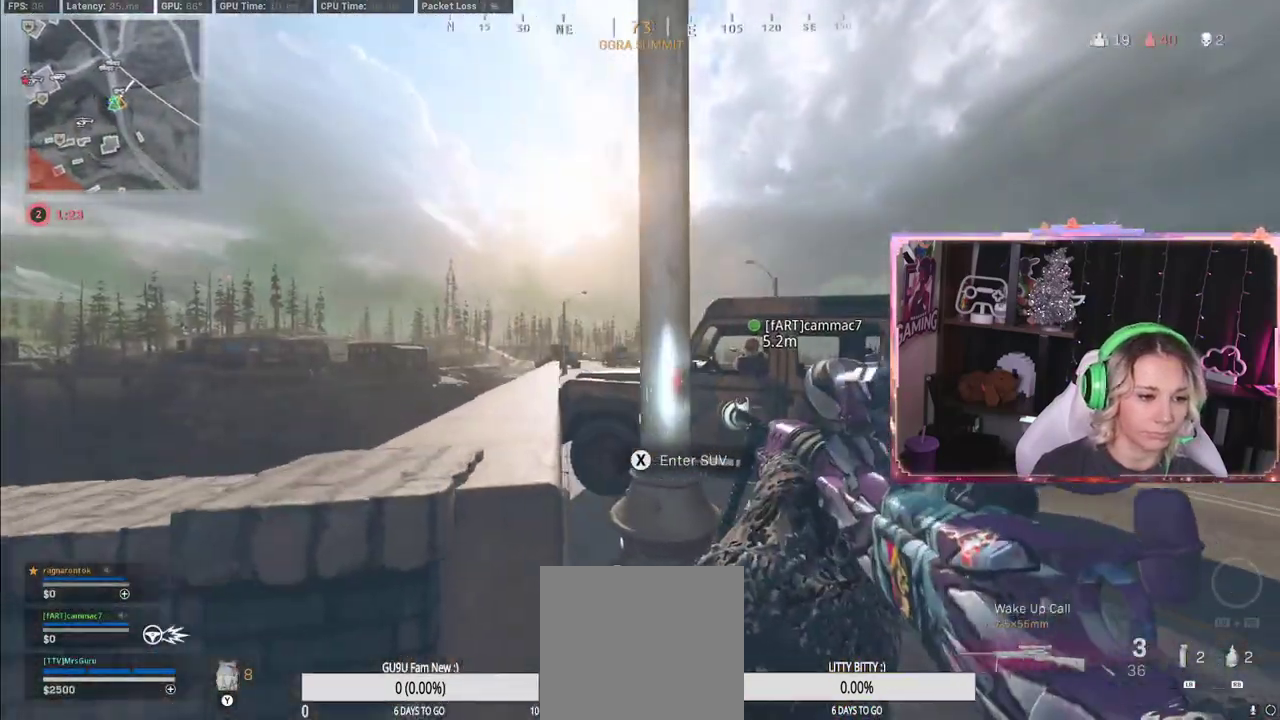
{"buttons": ["L2"], "left_stick": "left", "right_stick": "center", "events": []}
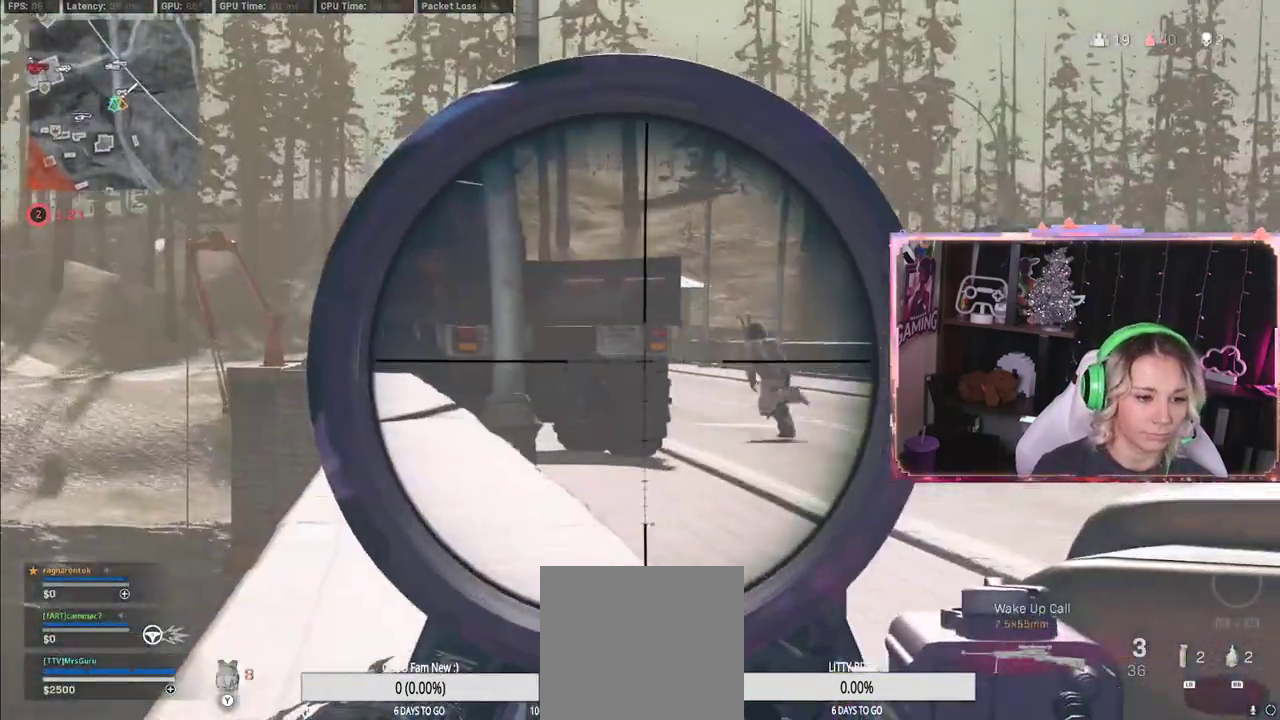
{"buttons": ["L2"], "left_stick": "down-right", "right_stick": "center", "events": [[167, "left_stick", "down-right"], [167, "right_stick", "right"], [350, "right_stick", "center"]]}
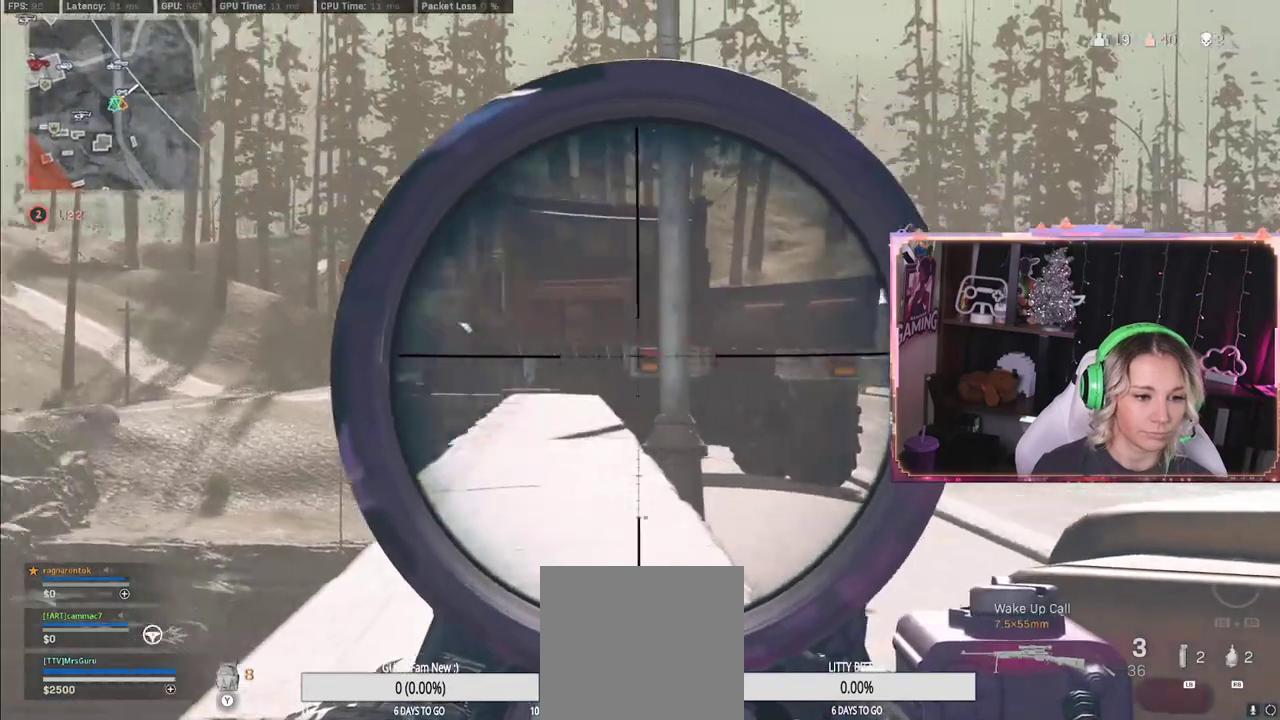
{"buttons": ["L2"], "left_stick": "center", "right_stick": "center", "events": [[133, "right_stick", "up"], [250, "left_stick", "center"], [250, "right_stick", "center"]]}
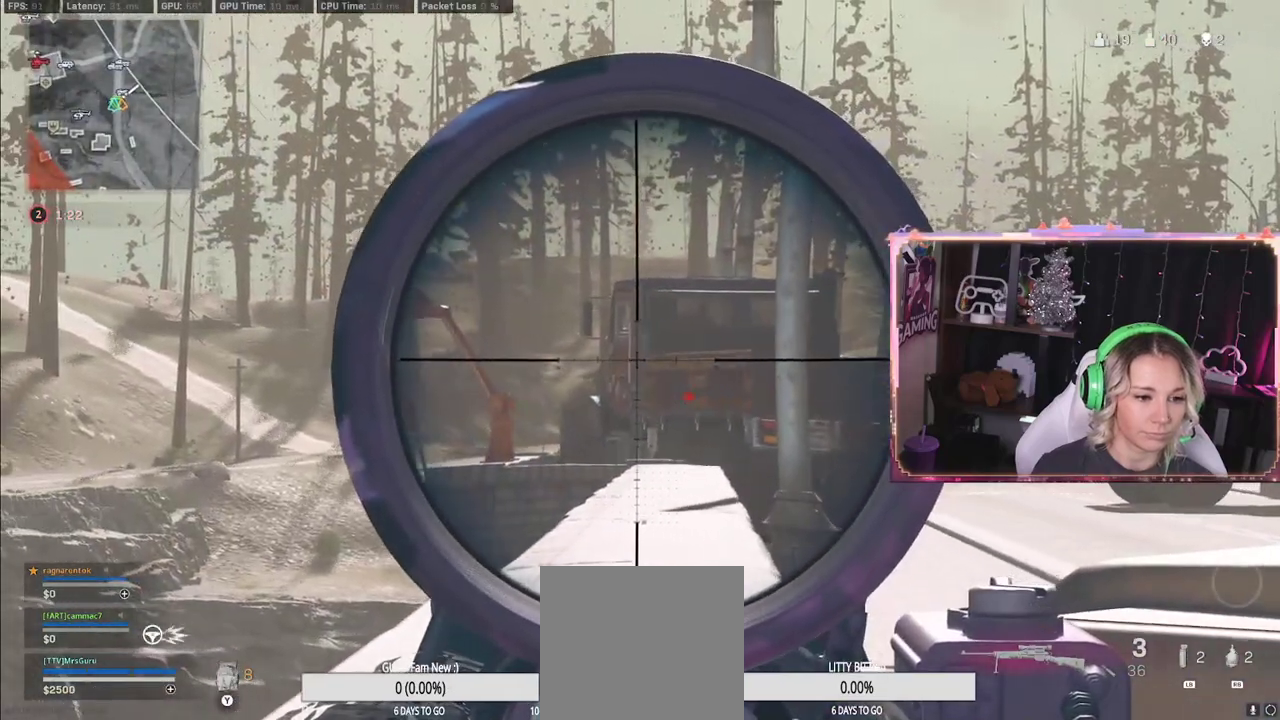
{"buttons": ["L2"], "left_stick": "down-right", "right_stick": "center", "events": [[83, "left_stick", "down-right"]]}
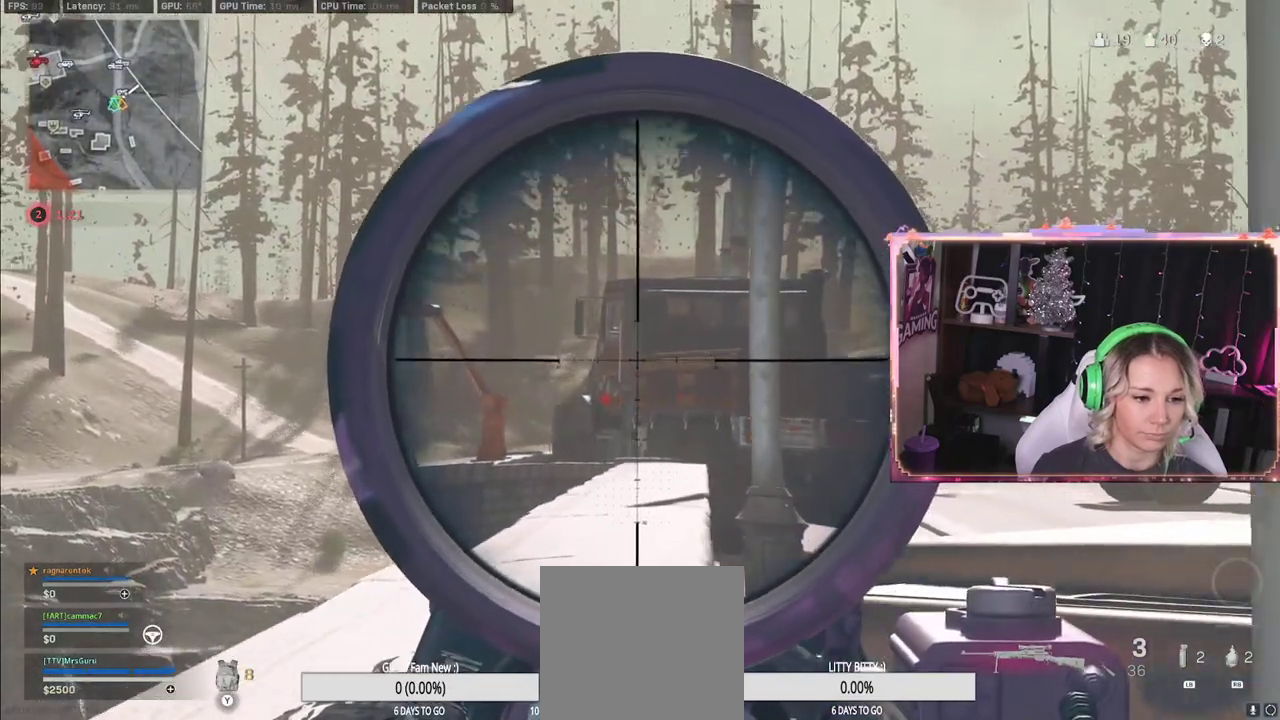
{"buttons": ["L2"], "left_stick": "left", "right_stick": "right", "events": [[200, "left_stick", "center"], [417, "left_stick", "left"], [417, "right_stick", "right"]]}
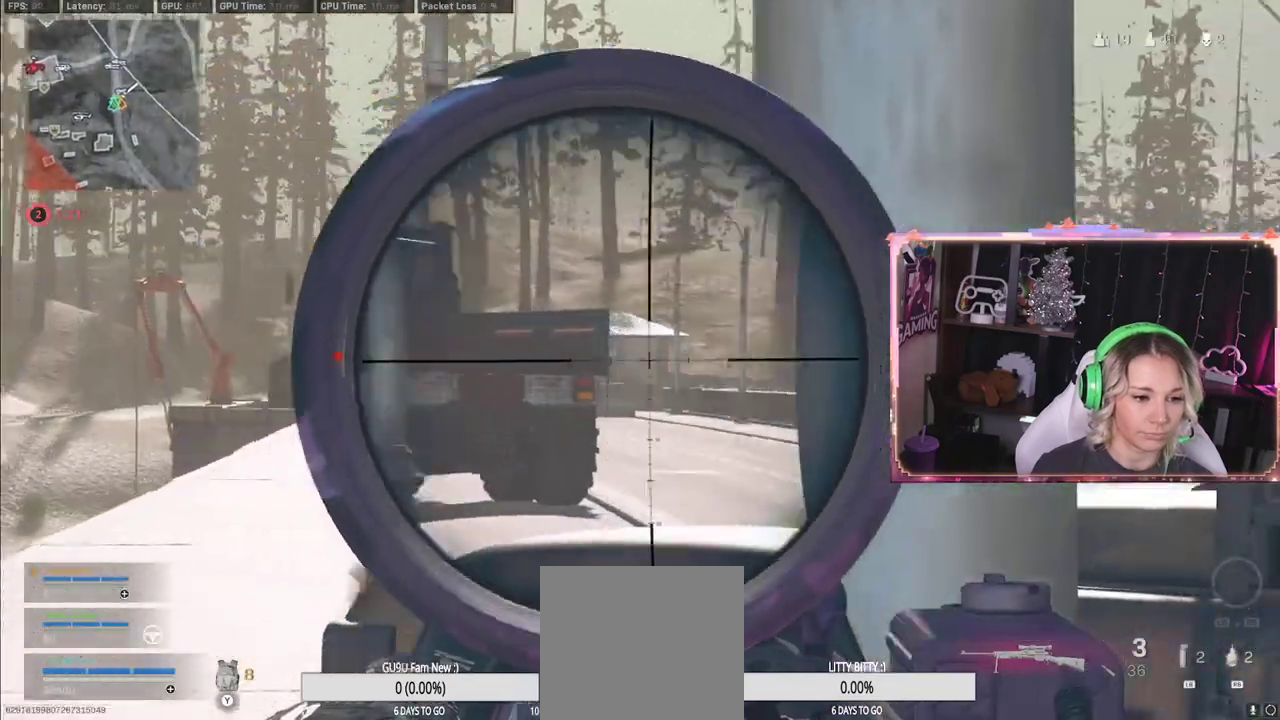
{"buttons": ["L2"], "left_stick": "left", "right_stick": "right", "events": []}
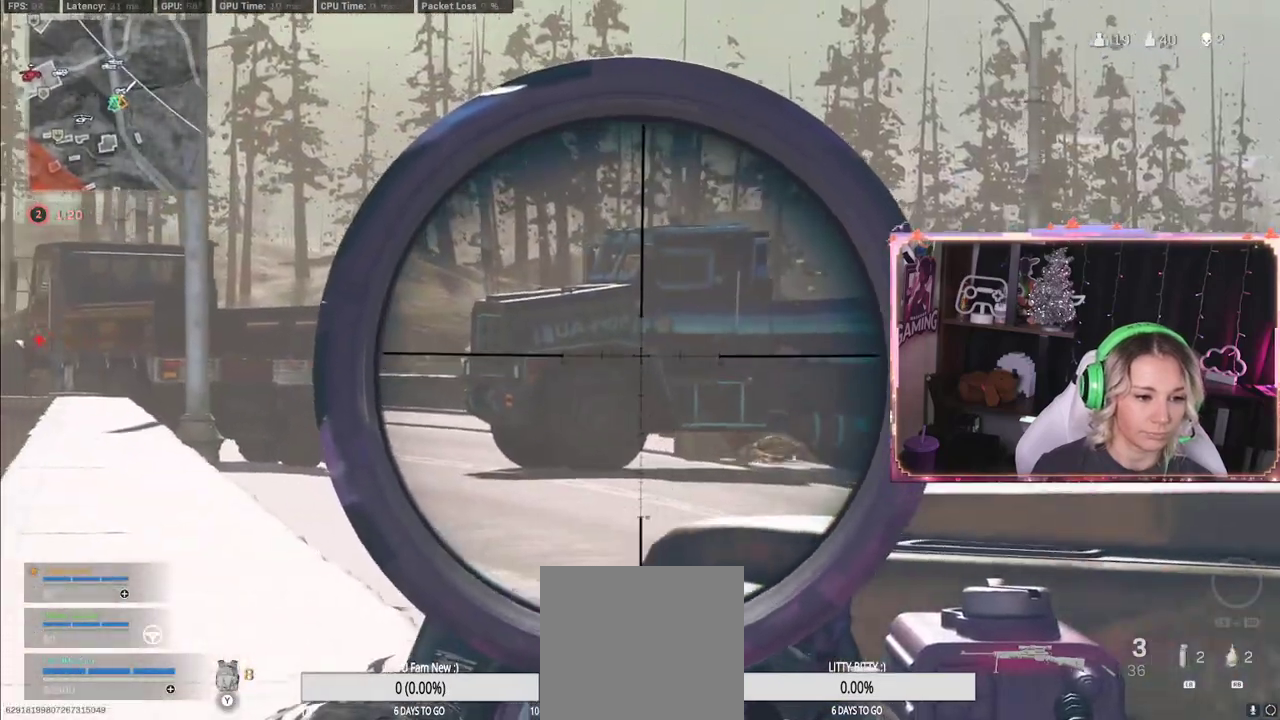
{"buttons": ["L2"], "left_stick": "up-left", "right_stick": "center", "events": [[17, "left_stick", "center"], [133, "left_stick", "right"], [133, "right_stick", "down-right"], [333, "left_stick", "up-left"], [400, "right_stick", "center"]]}
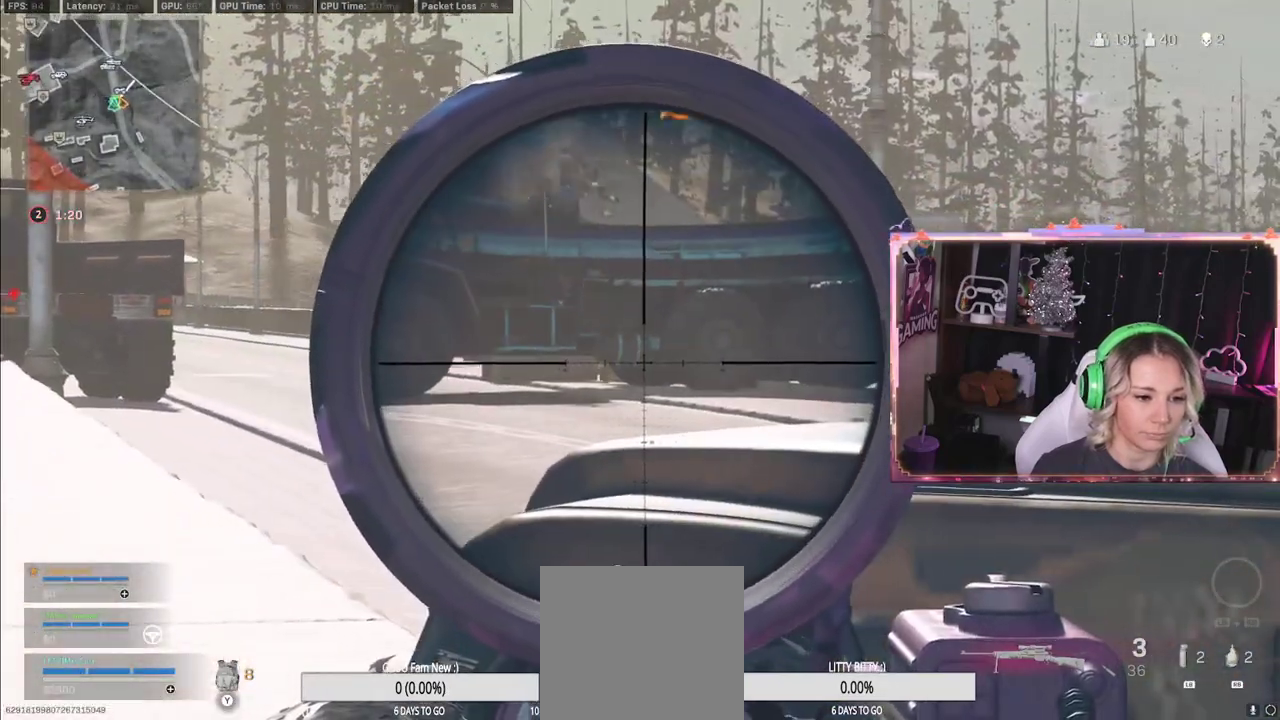
{"buttons": ["L2"], "left_stick": "left", "right_stick": "center", "events": [[117, "left_stick", "left"]]}
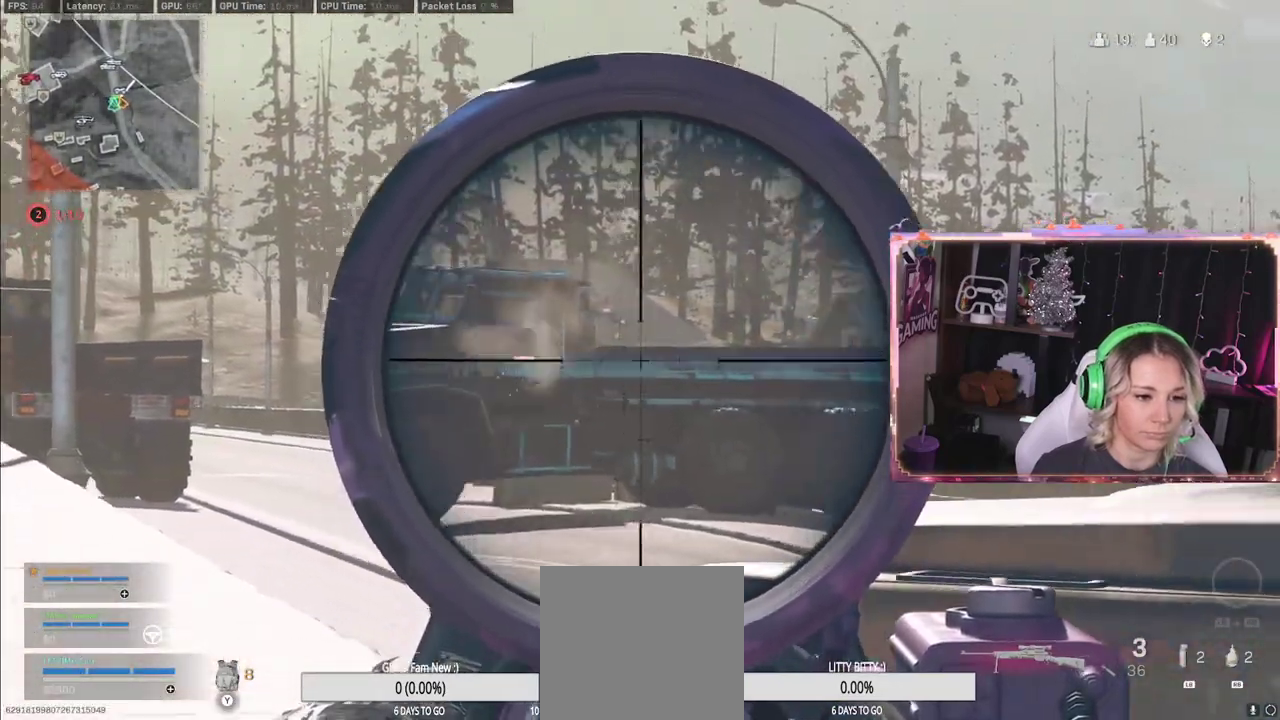
{"buttons": ["L2"], "left_stick": "center", "right_stick": "center", "events": [[117, "left_stick", "down-right"], [117, "right_stick", "right"], [333, "left_stick", "center"], [417, "right_stick", "center"]]}
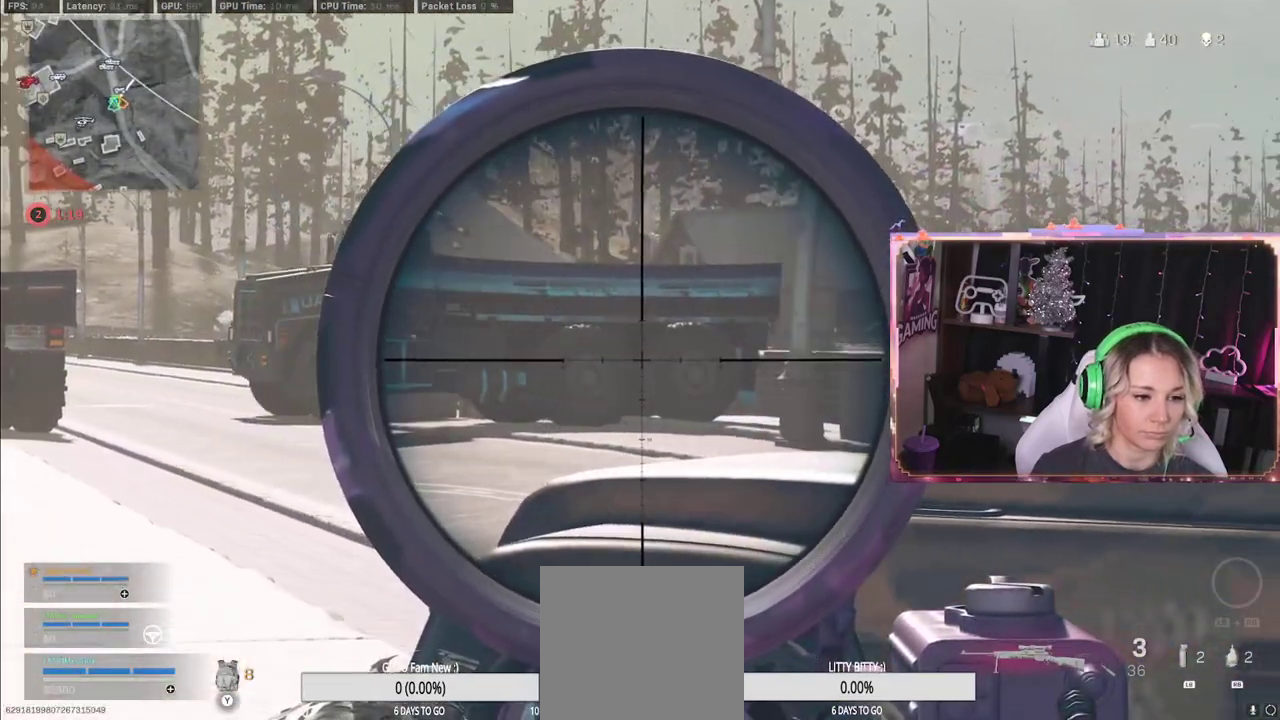
{"buttons": ["L2", "DPAD_UP"], "left_stick": "center", "right_stick": "center", "events": [[150, "DPAD_UP", "down"], [167, "DPAD_UP", "up"], [467, "DPAD_UP", "down"]]}
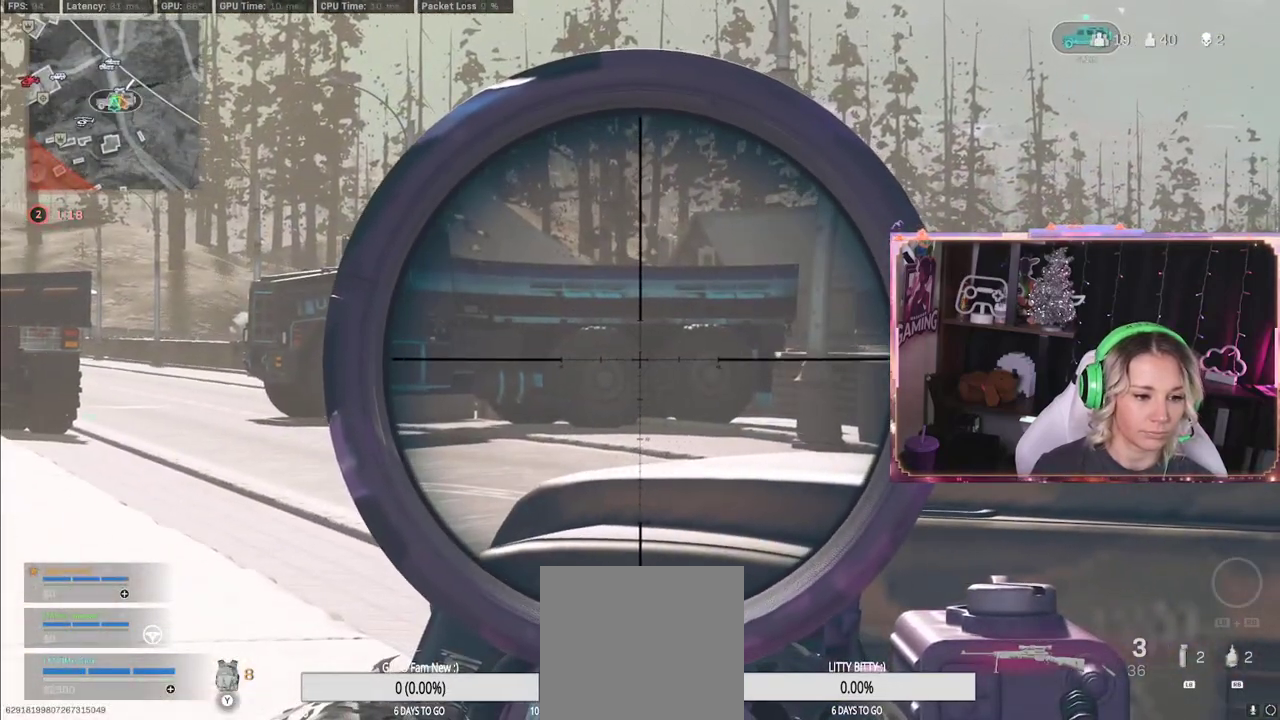
{"buttons": [], "left_stick": "down-right", "right_stick": "center", "events": [[200, "DPAD_UP", "up"], [217, "DPAD_UP", "down"], [217, "right_stick", "up-left"], [317, "DPAD_UP", "up"], [350, "right_stick", "center"], [383, "left_stick", "down-right"], [450, "L2", "up"]]}
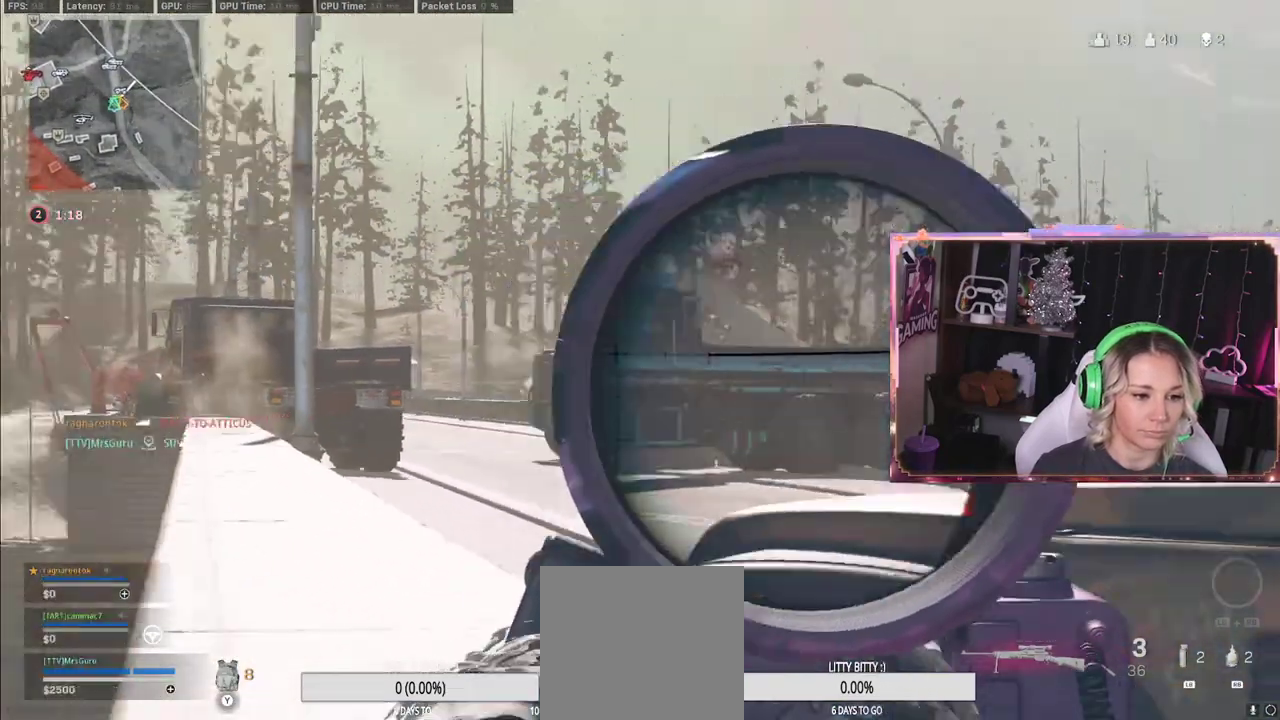
{"buttons": [], "left_stick": "up-right", "right_stick": "down-left", "events": [[133, "left_stick", "up-right"], [133, "right_stick", "down-left"]]}
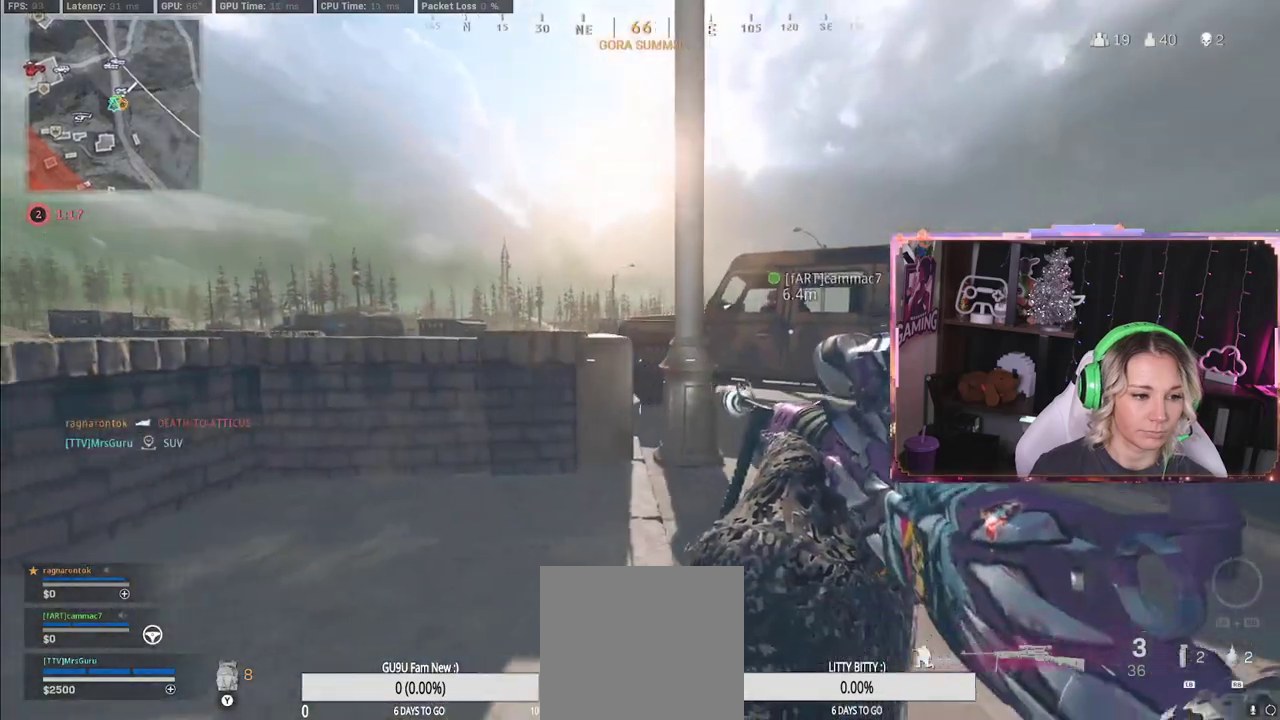
{"buttons": ["L2"], "left_stick": "right", "right_stick": "center", "events": [[333, "left_stick", "center"], [333, "right_stick", "center"], [467, "L2", "down"], [467, "left_stick", "right"]]}
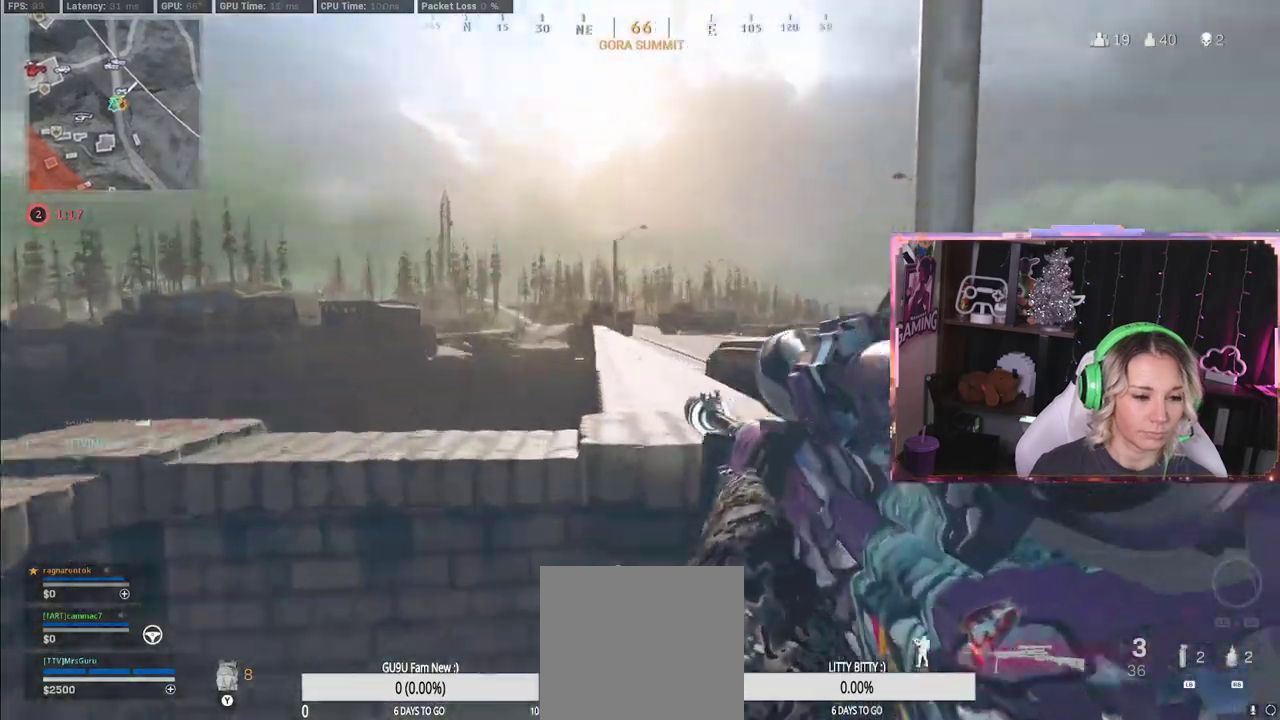
{"buttons": ["L2"], "left_stick": "down-right", "right_stick": "up-left", "events": [[17, "left_stick", "left"], [33, "right_stick", "up-right"], [283, "right_stick", "up-left"], [500, "left_stick", "down-right"]]}